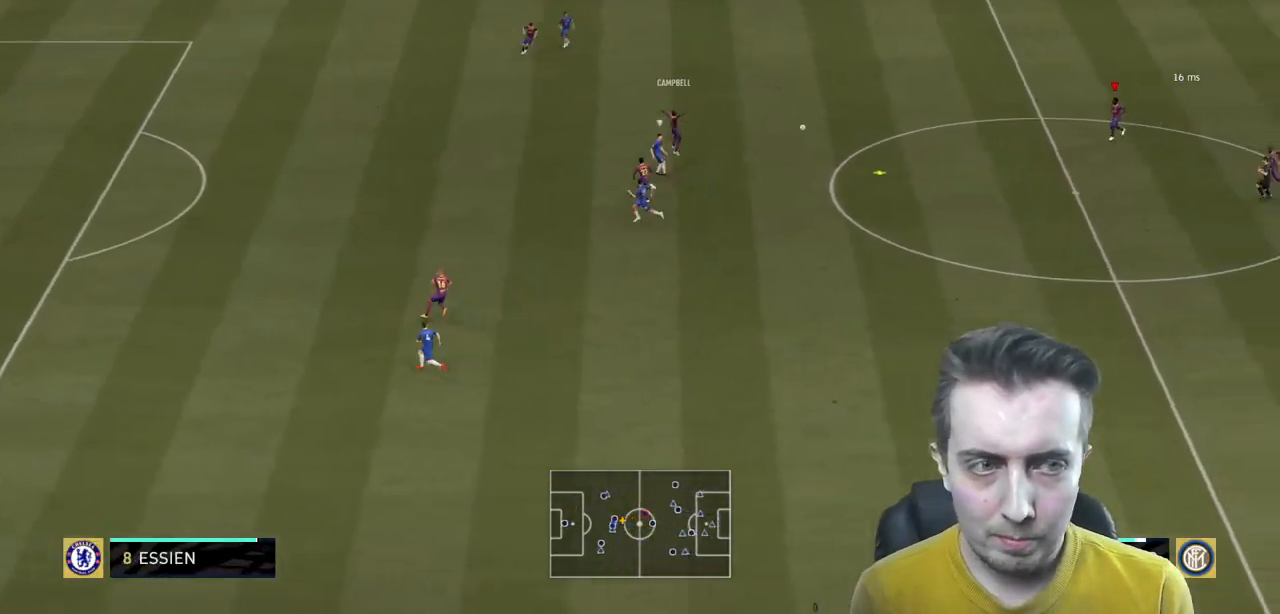
Gameplay with a controller (Xbox layout); each line is a JSON object with the inputs held at the frame after it. "events" lists button and stick changes between this image and that frame as [ms after this image, input, new state], when the widget could be followed in between. Not read: L3 R3.
{"buttons": ["R2"], "left_stick": "down", "right_stick": "center", "events": [[100, "left_stick", "down-left"], [301, "left_stick", "down"]]}
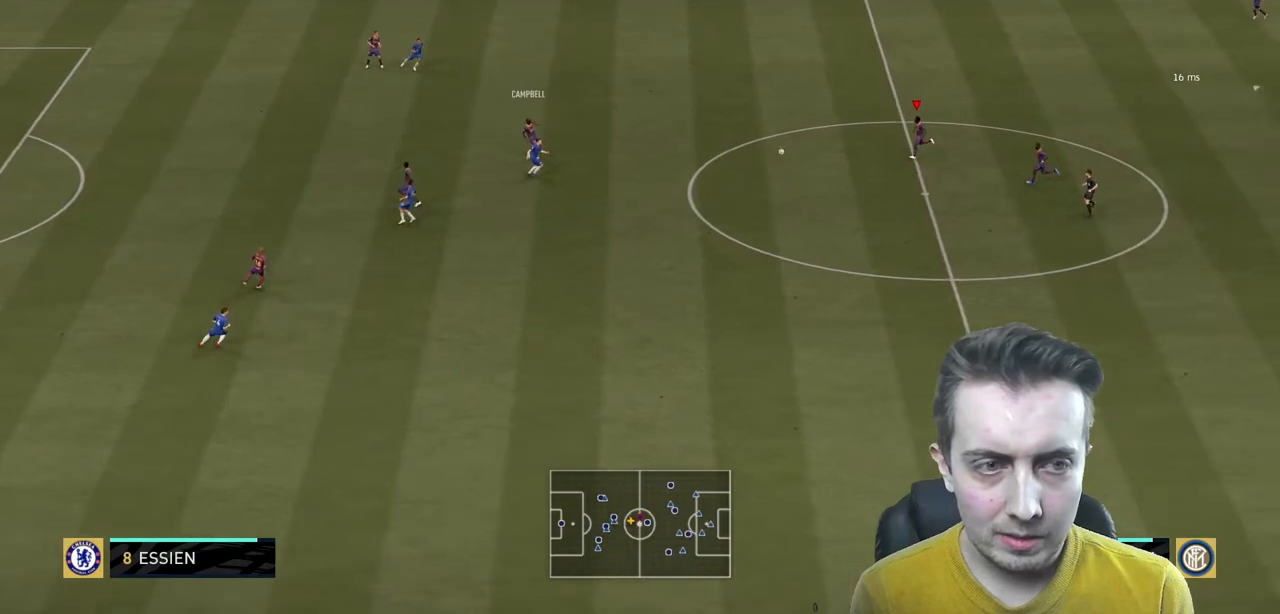
{"buttons": [], "left_stick": "down-right", "right_stick": "center", "events": [[66, "left_stick", "down-right"], [133, "R2", "up"]]}
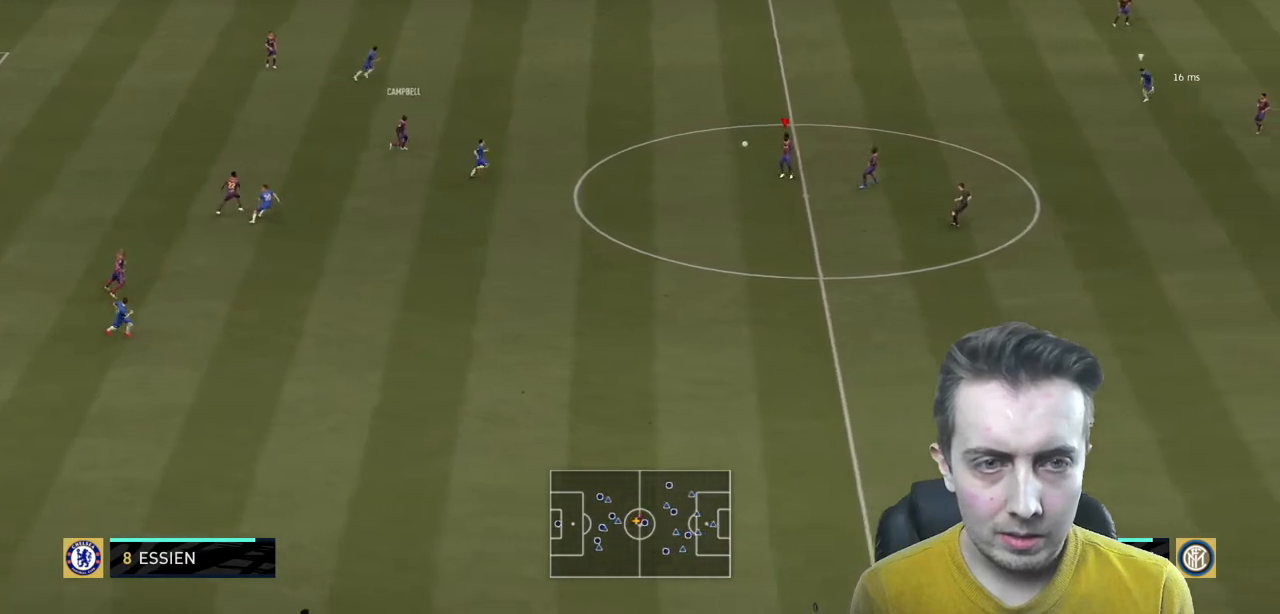
{"buttons": [], "left_stick": "right", "right_stick": "center", "events": [[334, "left_stick", "right"]]}
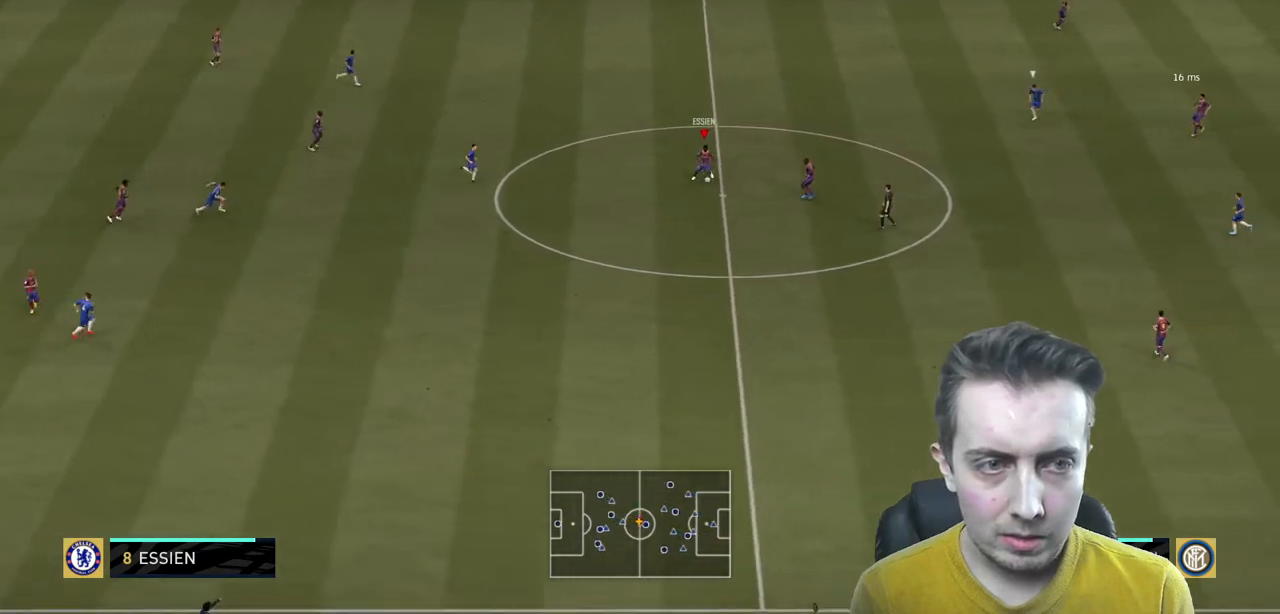
{"buttons": [], "left_stick": "right", "right_stick": "center", "events": []}
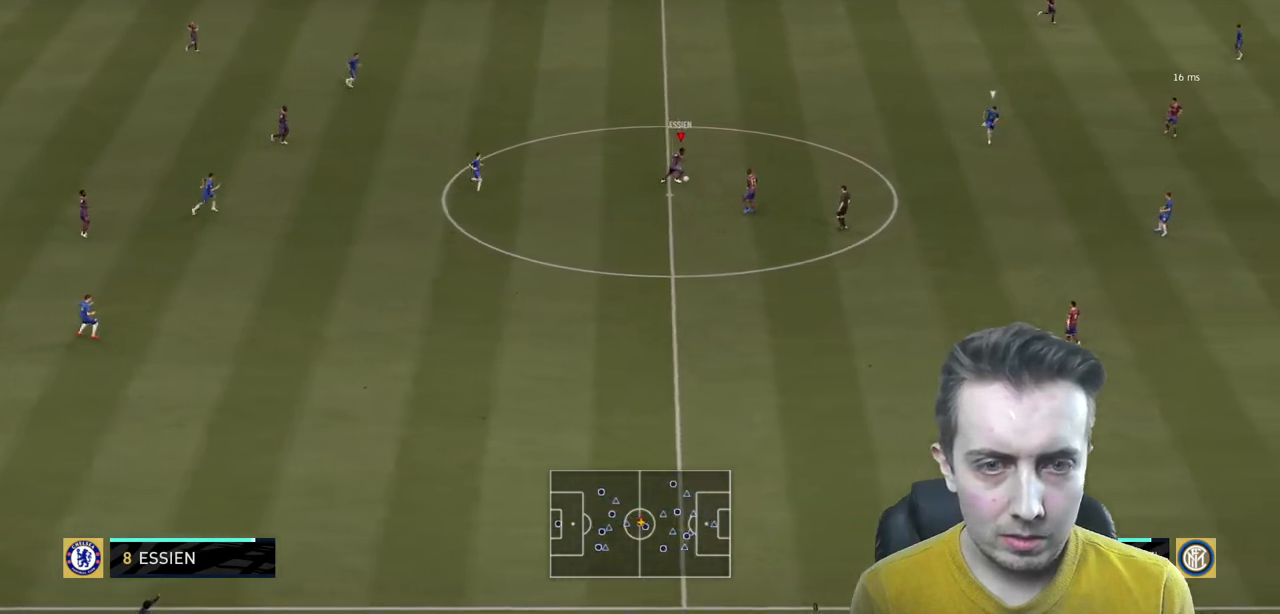
{"buttons": [], "left_stick": "right", "right_stick": "center", "events": []}
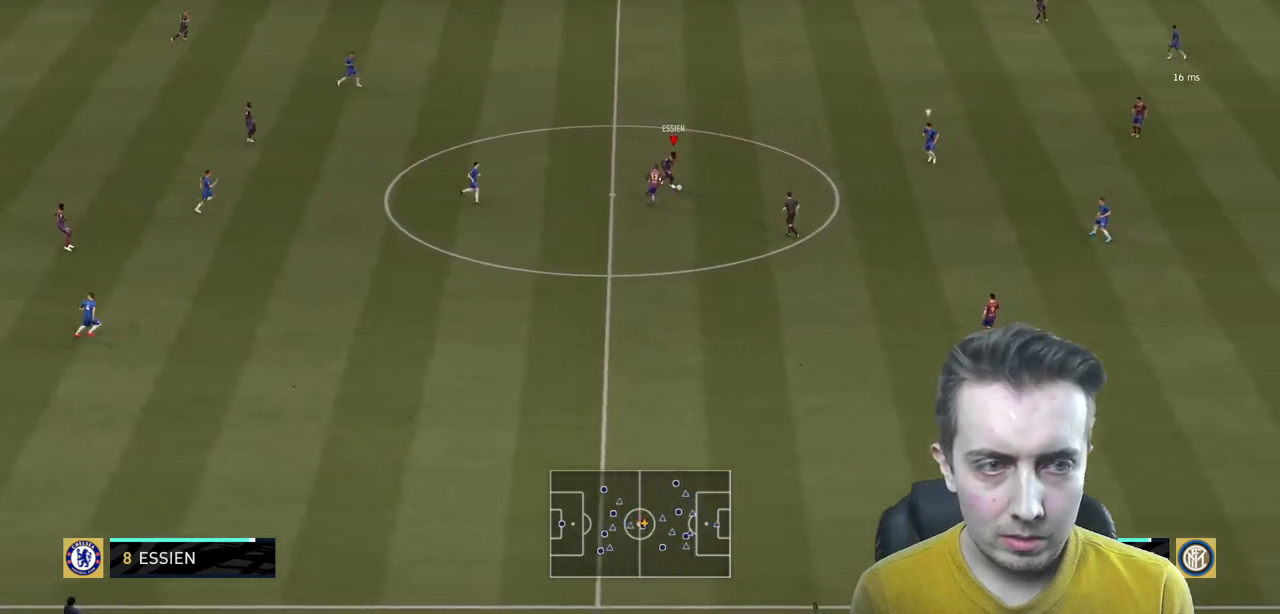
{"buttons": ["R2"], "left_stick": "up-right", "right_stick": "center", "events": [[200, "A", "down"], [200, "L1", "down"], [200, "left_stick", "up-right"], [367, "A", "up"], [400, "L1", "up"], [467, "R2", "down"]]}
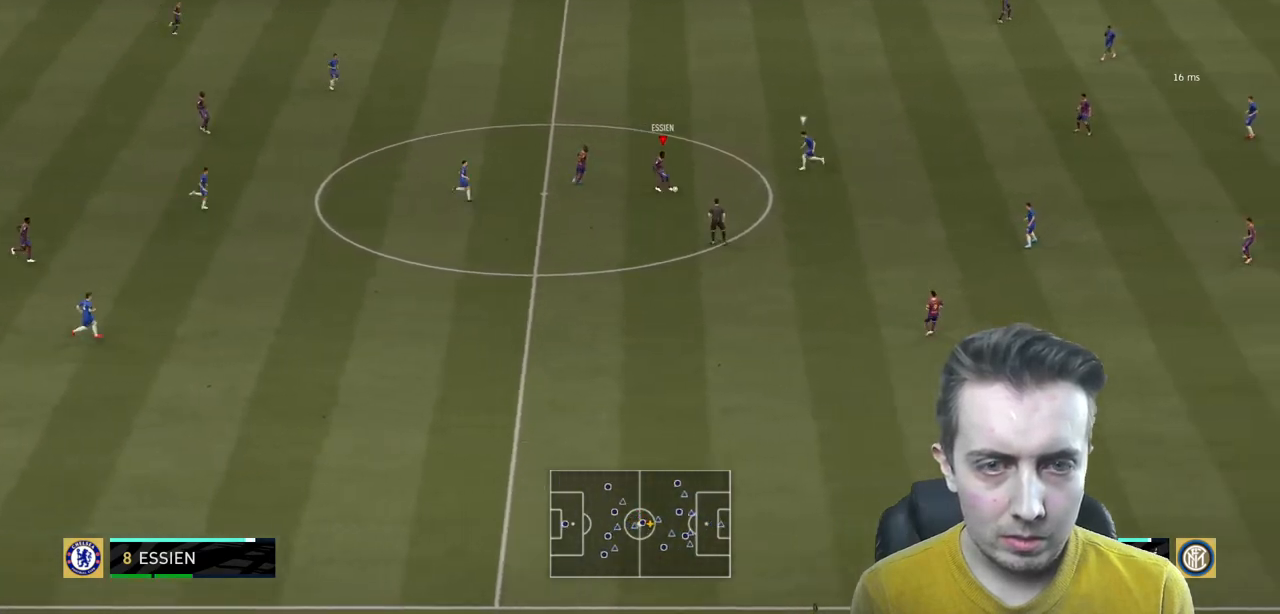
{"buttons": ["R2"], "left_stick": "down", "right_stick": "center", "events": [[67, "left_stick", "center"], [467, "left_stick", "down"]]}
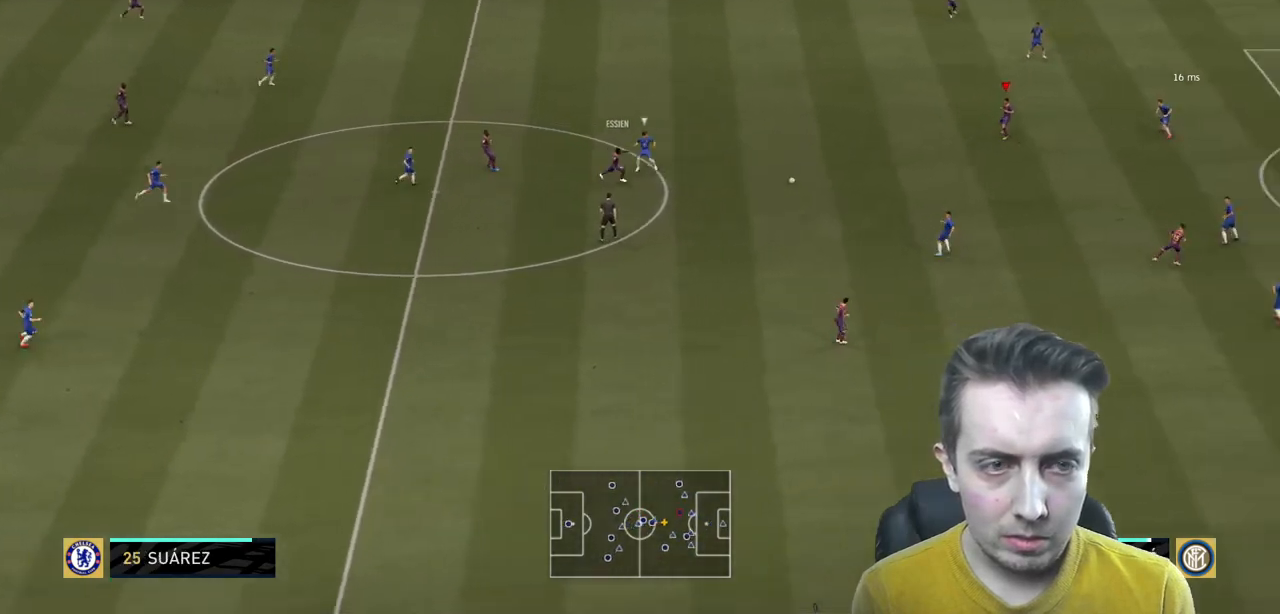
{"buttons": [], "left_stick": "down-right", "right_stick": "center", "events": [[134, "left_stick", "center"], [234, "left_stick", "down"], [367, "R2", "up"], [367, "left_stick", "down-right"]]}
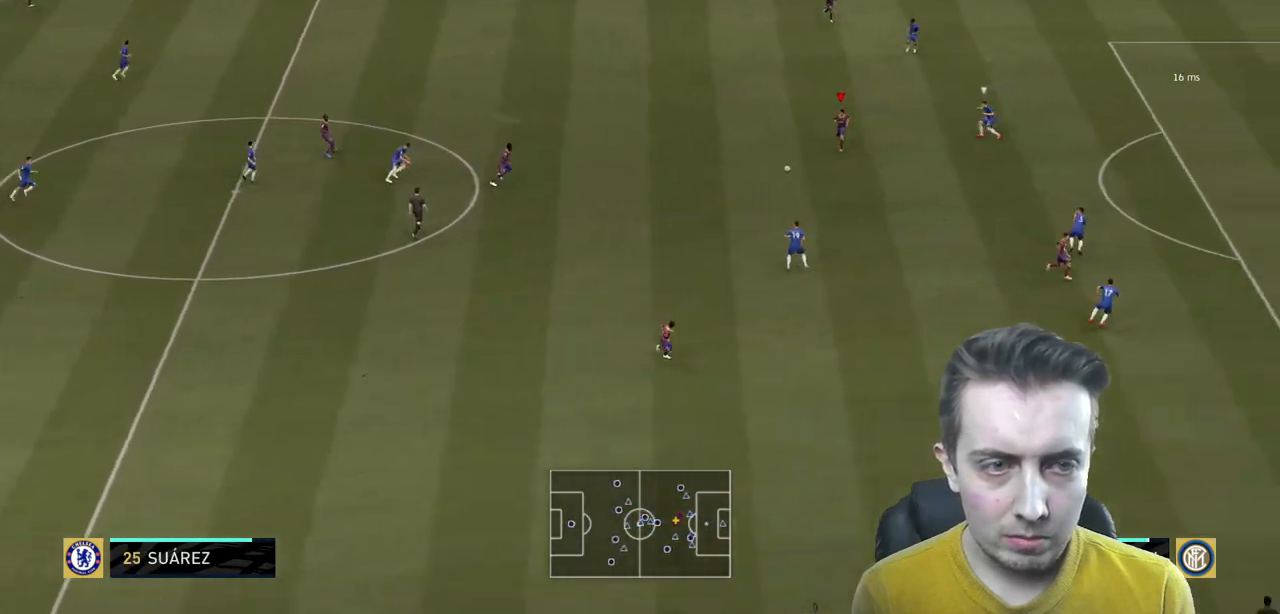
{"buttons": ["R2"], "left_stick": "right", "right_stick": "center", "events": [[67, "L1", "down"], [100, "A", "down"], [233, "A", "up"], [233, "L1", "up"], [233, "R2", "down"], [233, "left_stick", "right"]]}
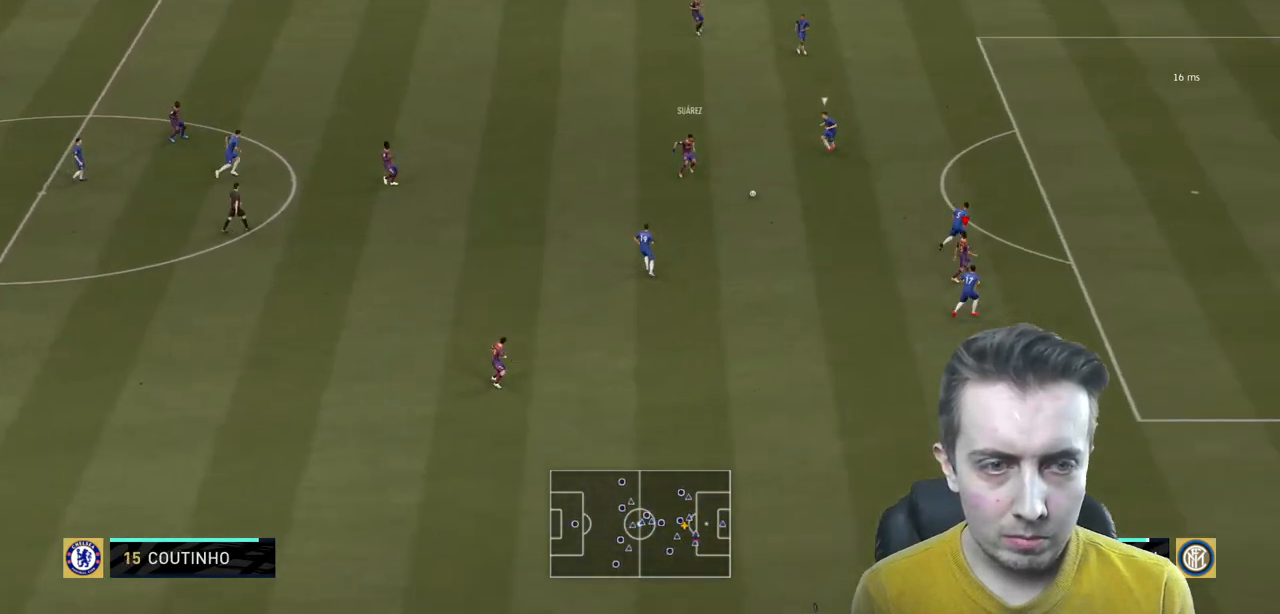
{"buttons": ["R2"], "left_stick": "up-left", "right_stick": "center", "events": [[34, "left_stick", "down"], [134, "left_stick", "left"], [234, "left_stick", "up-left"], [267, "R2", "up"], [334, "R2", "down"], [334, "left_stick", "left"], [501, "left_stick", "up-left"]]}
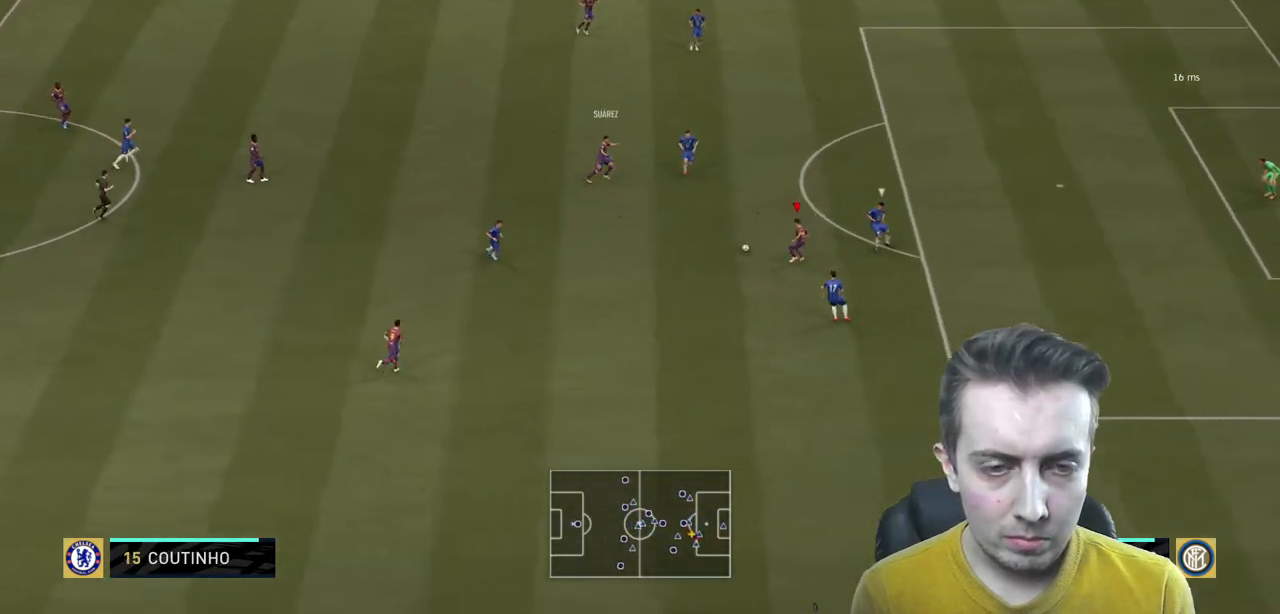
{"buttons": ["R2"], "left_stick": "up-right", "right_stick": "center", "events": [[33, "R2", "up"], [200, "Y", "down"], [200, "left_stick", "up"], [267, "R2", "down"], [300, "Y", "up"], [467, "left_stick", "up-right"]]}
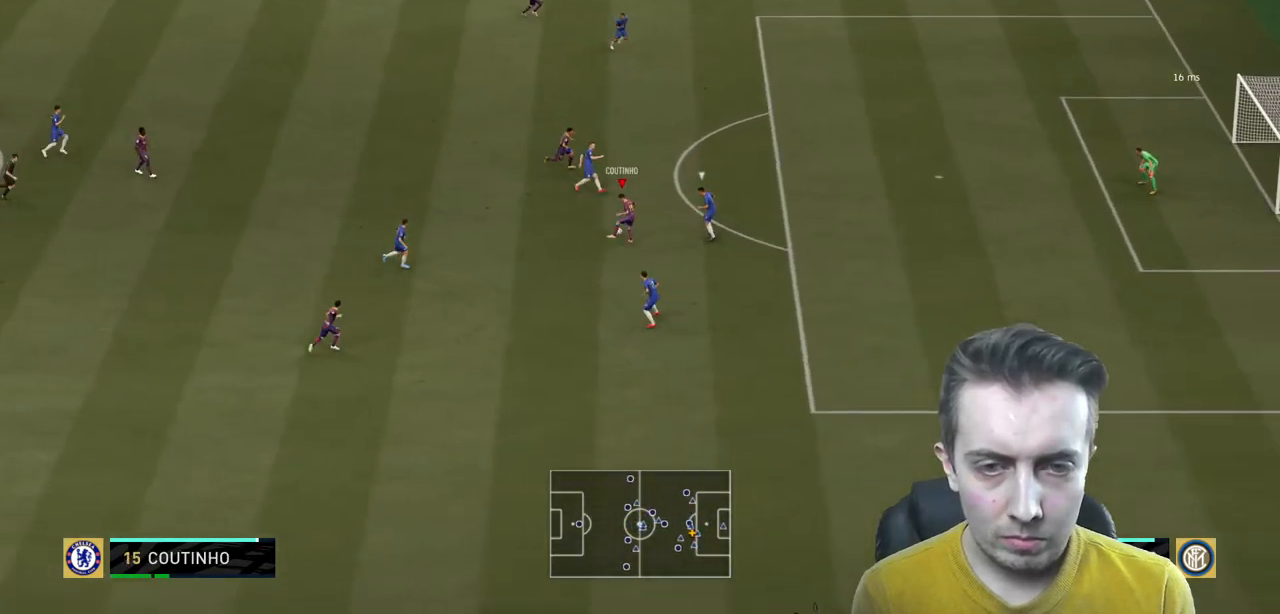
{"buttons": ["R2"], "left_stick": "up-right", "right_stick": "center", "events": []}
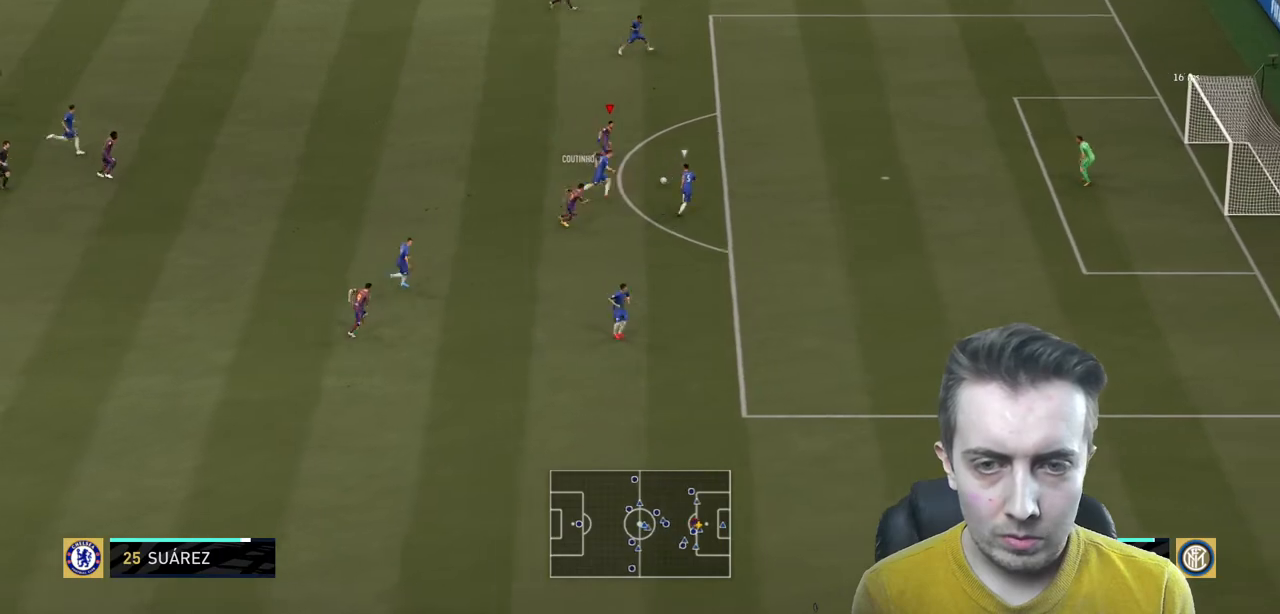
{"buttons": [], "left_stick": "right", "right_stick": "center", "events": [[300, "left_stick", "right"], [500, "R2", "up"]]}
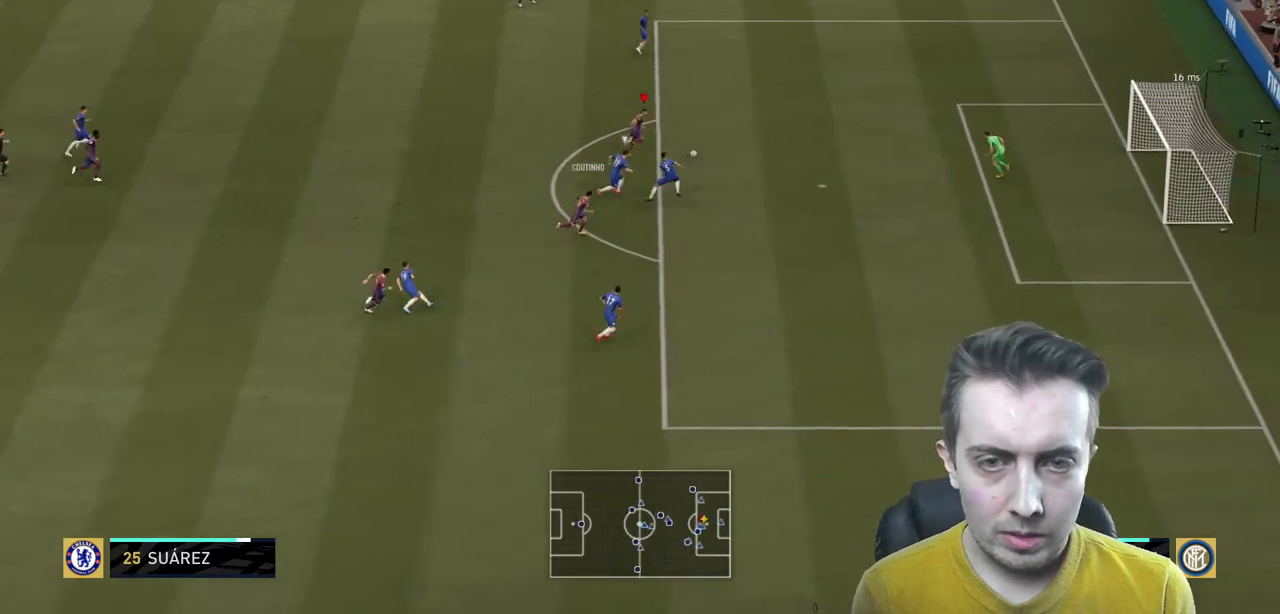
{"buttons": ["R2"], "left_stick": "down-right", "right_stick": "center", "events": [[67, "R2", "down"], [100, "B", "down"], [134, "R2", "up"], [167, "left_stick", "down-right"], [234, "R2", "down"], [267, "B", "up"]]}
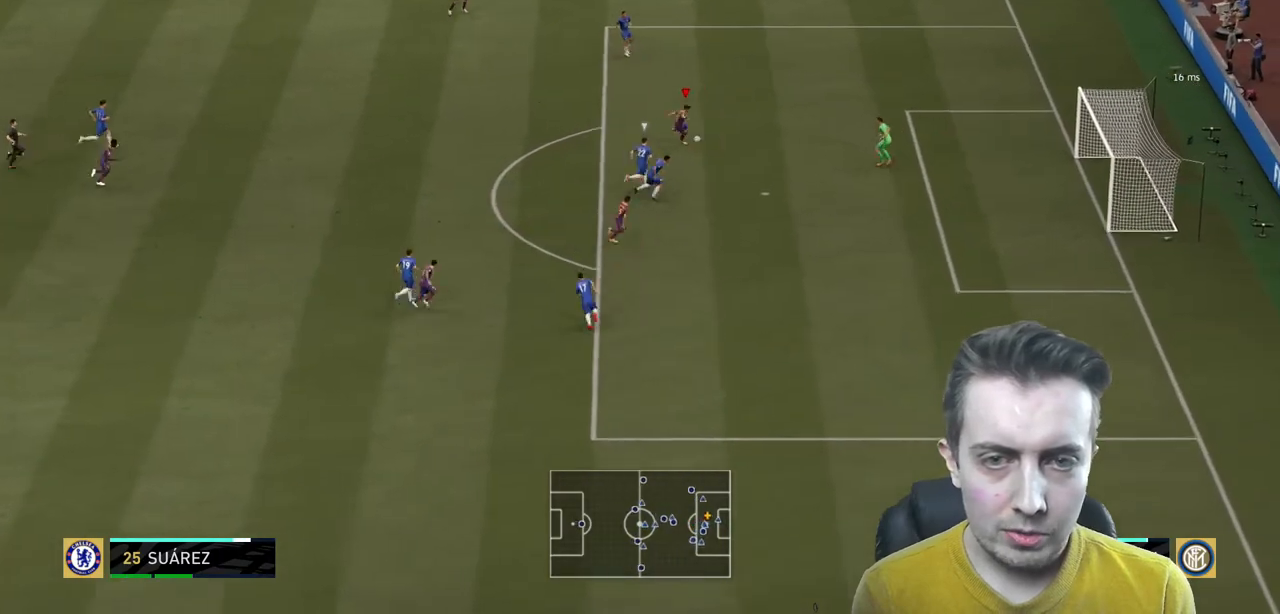
{"buttons": ["R2"], "left_stick": "center", "right_stick": "center", "events": [[367, "left_stick", "center"]]}
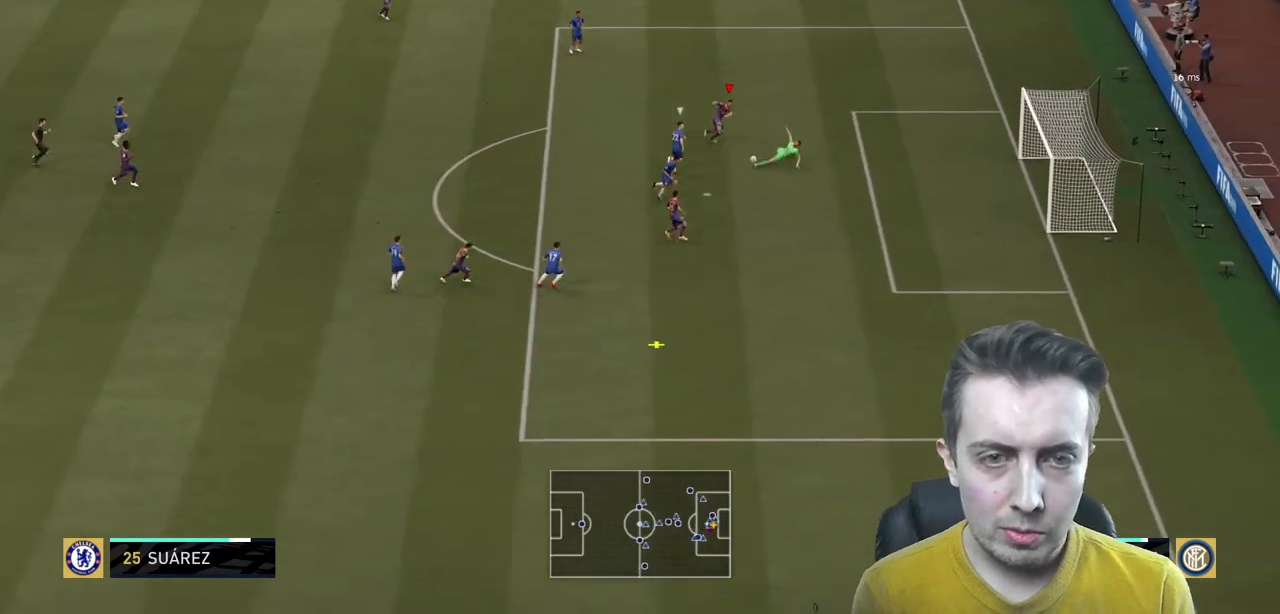
{"buttons": [], "left_stick": "up-right", "right_stick": "center", "events": [[100, "R2", "up"], [100, "left_stick", "up-right"]]}
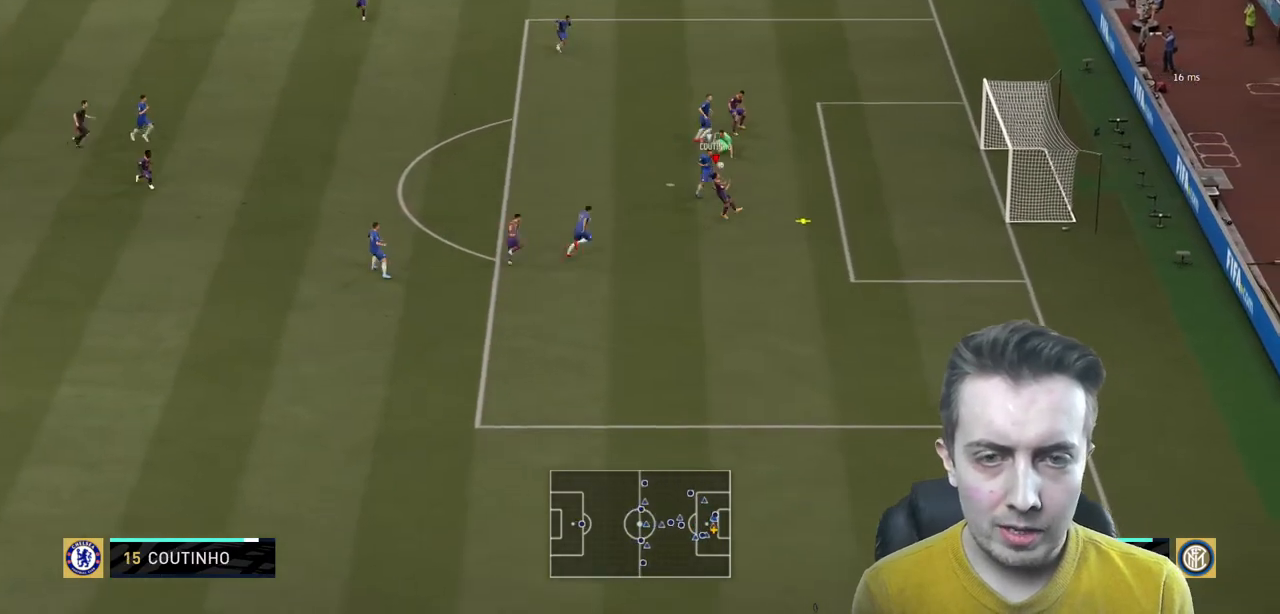
{"buttons": ["R2"], "left_stick": "right", "right_stick": "center", "events": [[67, "left_stick", "right"], [167, "R2", "down"]]}
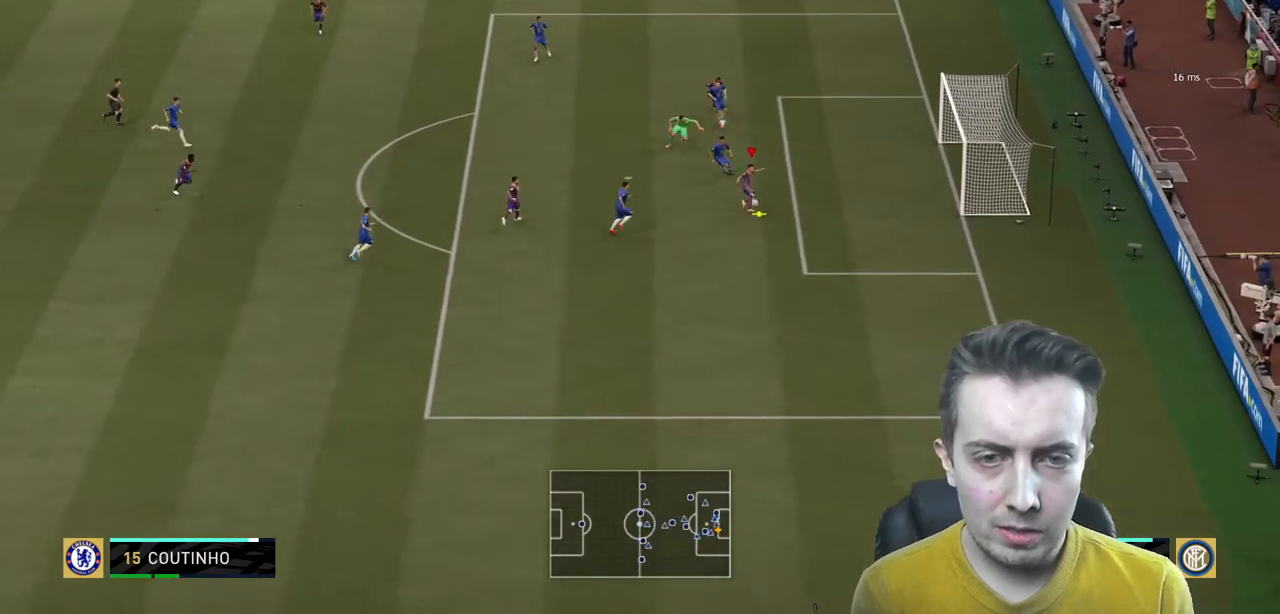
{"buttons": [], "left_stick": "down-right", "right_stick": "center", "events": [[501, "R2", "up"], [501, "left_stick", "down-right"]]}
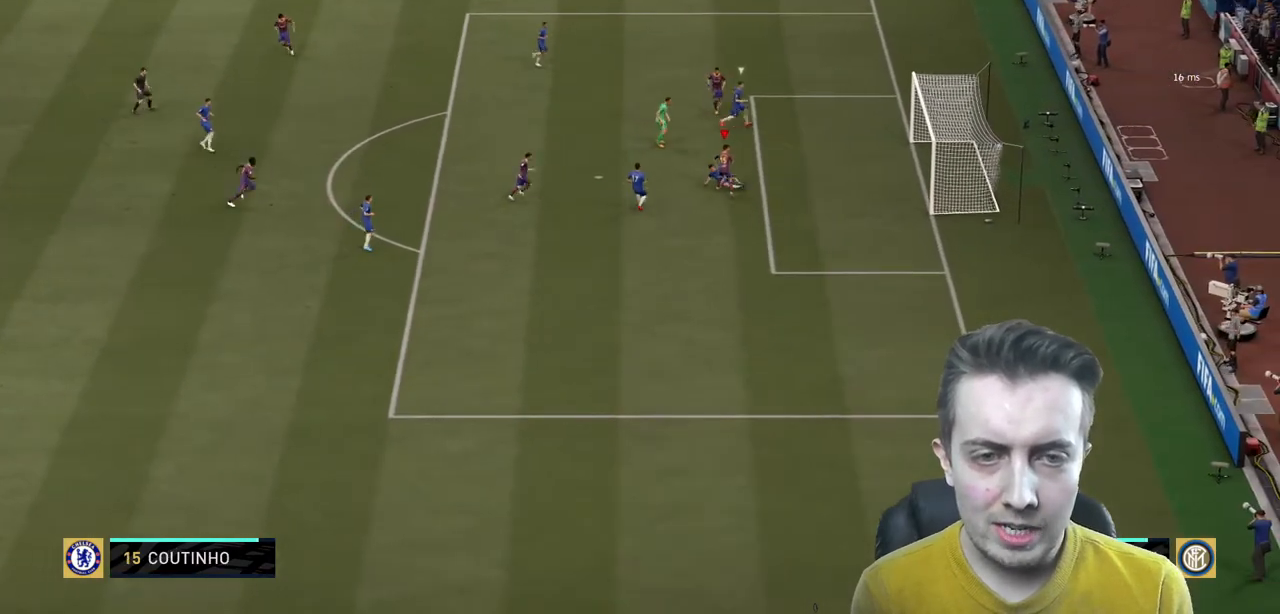
{"buttons": [], "left_stick": "down-right", "right_stick": "center", "events": [[300, "R1", "down"], [400, "L1", "down"], [434, "L1", "up"], [434, "R1", "up"]]}
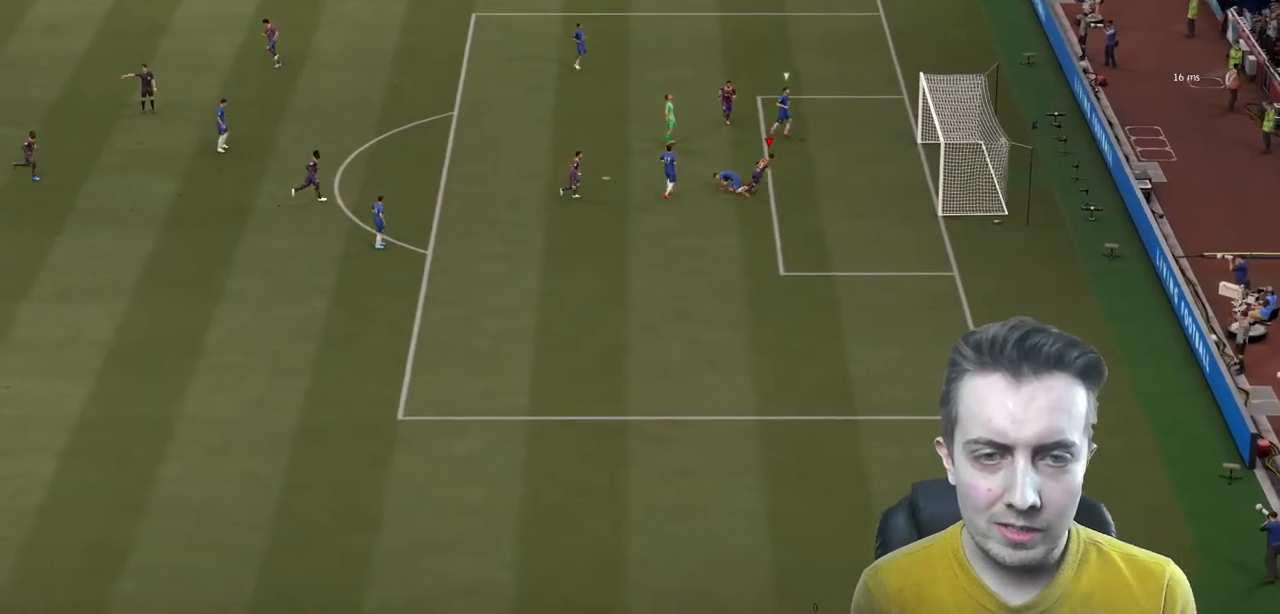
{"buttons": ["L1"], "left_stick": "down", "right_stick": "center", "events": [[34, "L1", "down"], [34, "R1", "down"], [134, "R1", "up"], [167, "L1", "up"], [201, "R1", "down"], [234, "L1", "down"], [334, "R1", "up"], [367, "L1", "up"], [367, "left_stick", "down"], [401, "R1", "down"], [434, "L1", "down"], [468, "L1", "up"], [468, "R1", "up"], [501, "L1", "down"]]}
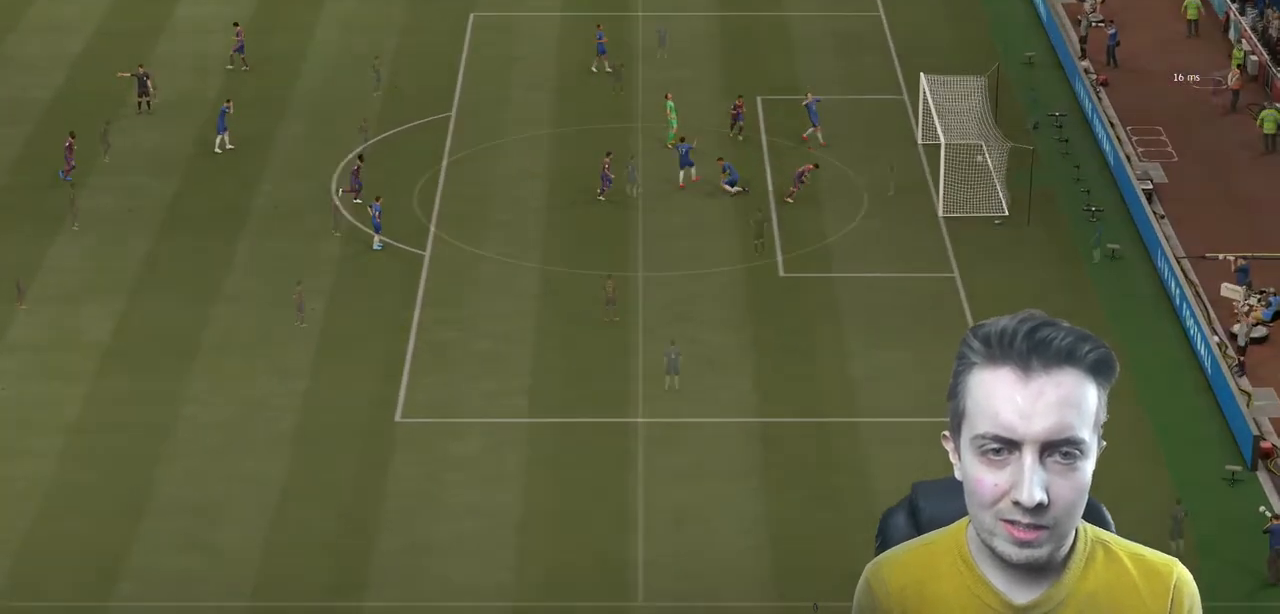
{"buttons": [], "left_stick": "center", "right_stick": "center"}
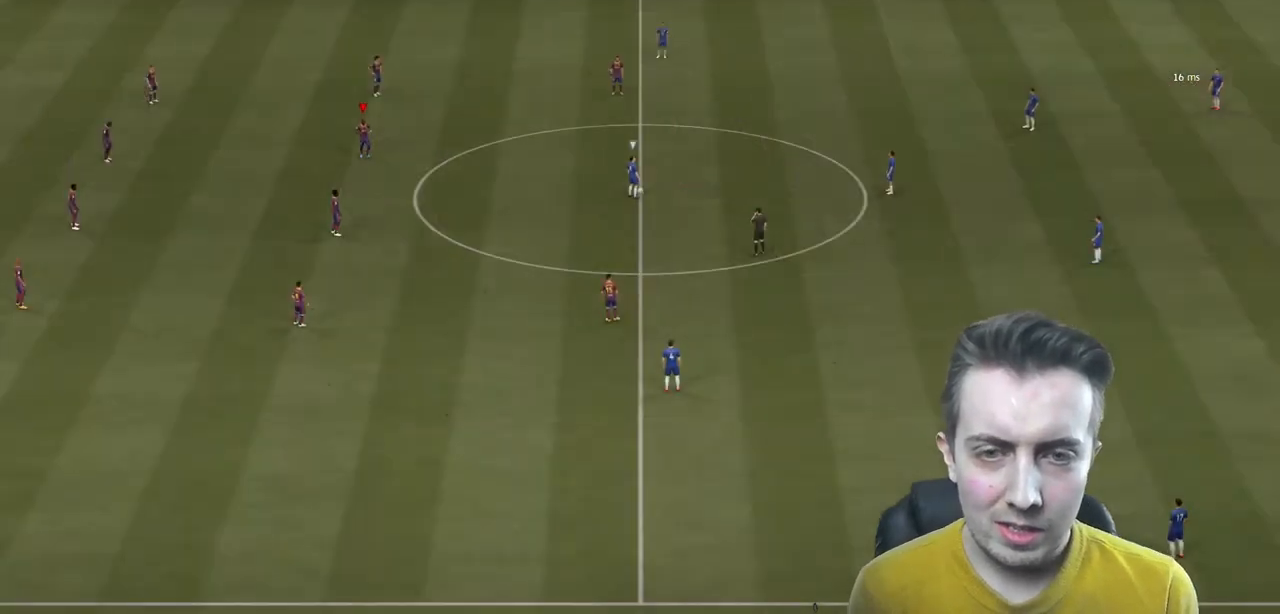
{"buttons": [], "left_stick": "right", "right_stick": "up-right", "events": [[267, "left_stick", "right"], [468, "right_stick", "up-right"]]}
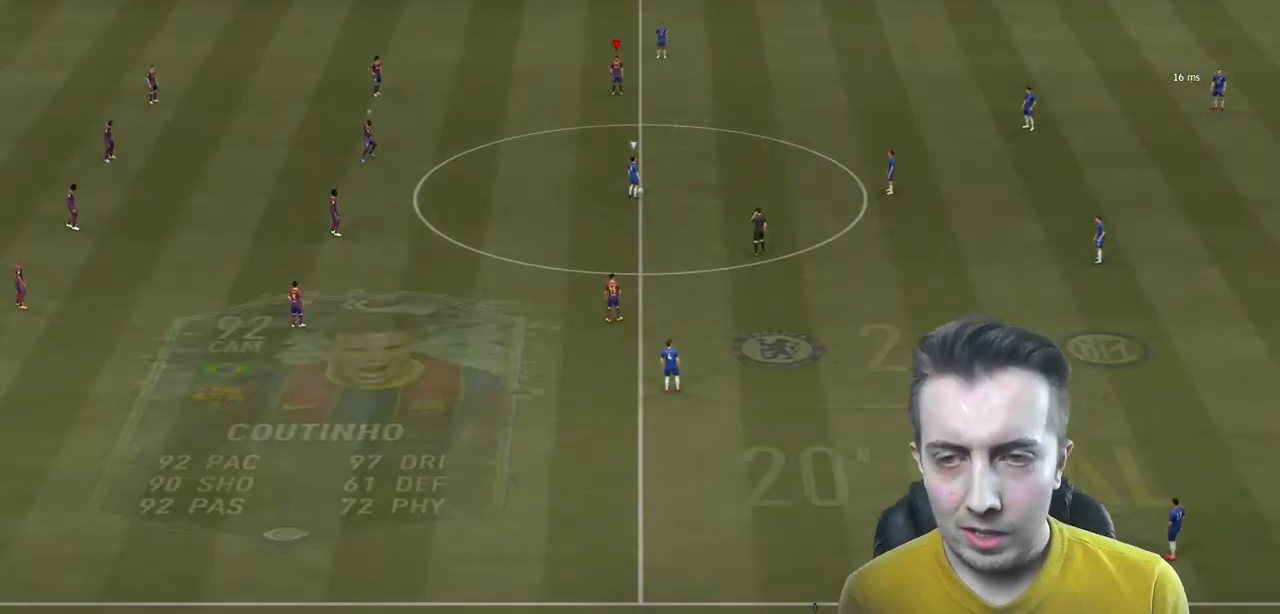
{"buttons": ["R2"], "left_stick": "down-right", "right_stick": "center", "events": [[67, "right_stick", "center"], [100, "R2", "down"], [167, "left_stick", "down-right"]]}
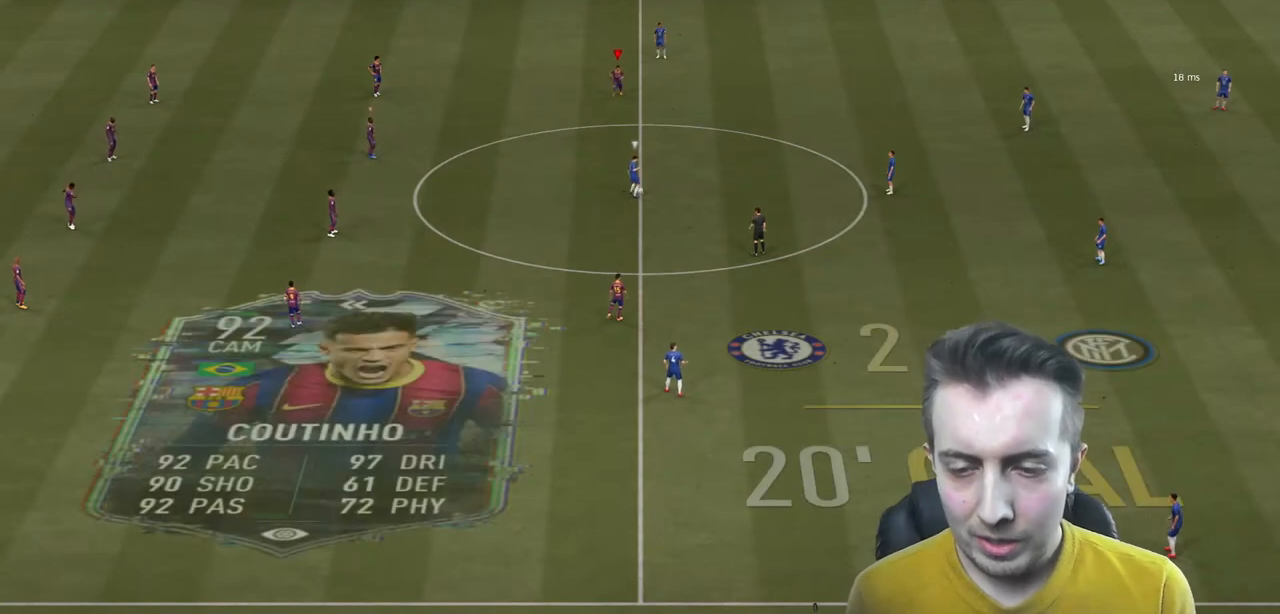
{"buttons": ["R2"], "left_stick": "down", "right_stick": "center", "events": [[100, "left_stick", "down"]]}
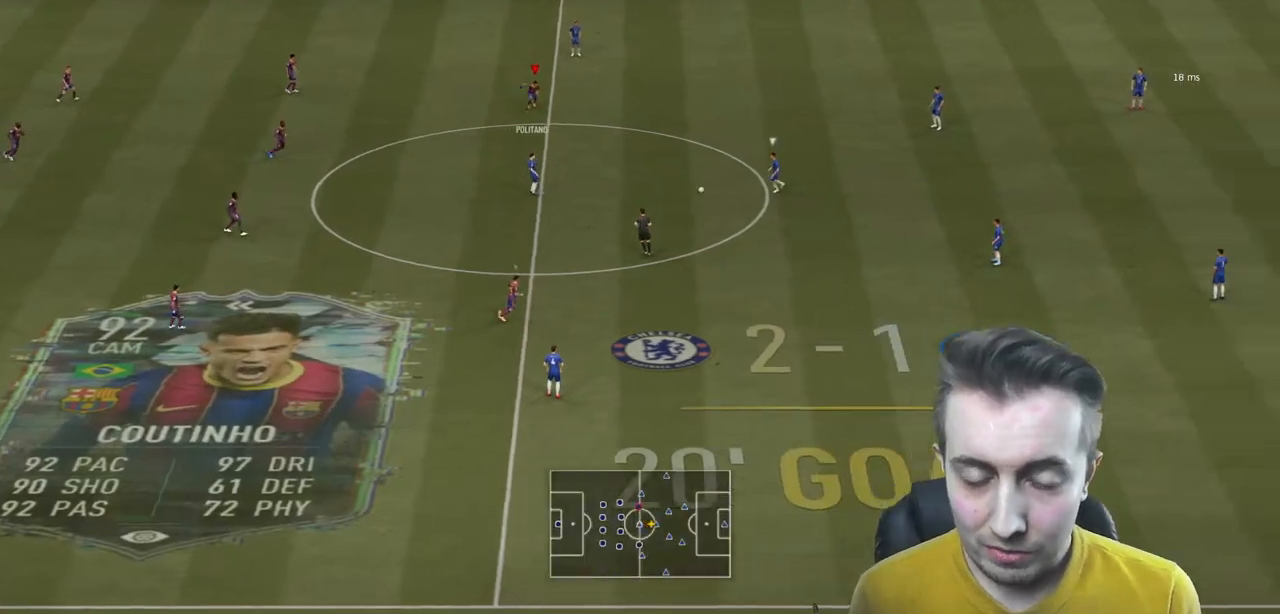
{"buttons": ["R2"], "left_stick": "down", "right_stick": "center", "events": []}
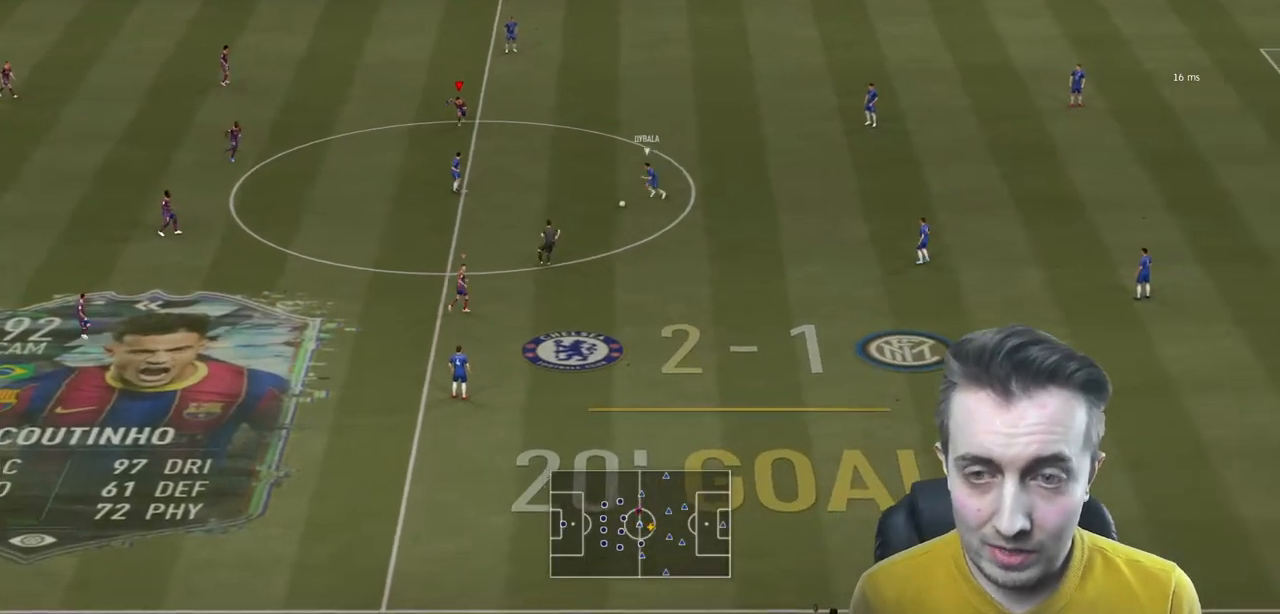
{"buttons": ["R2"], "left_stick": "down", "right_stick": "center", "events": []}
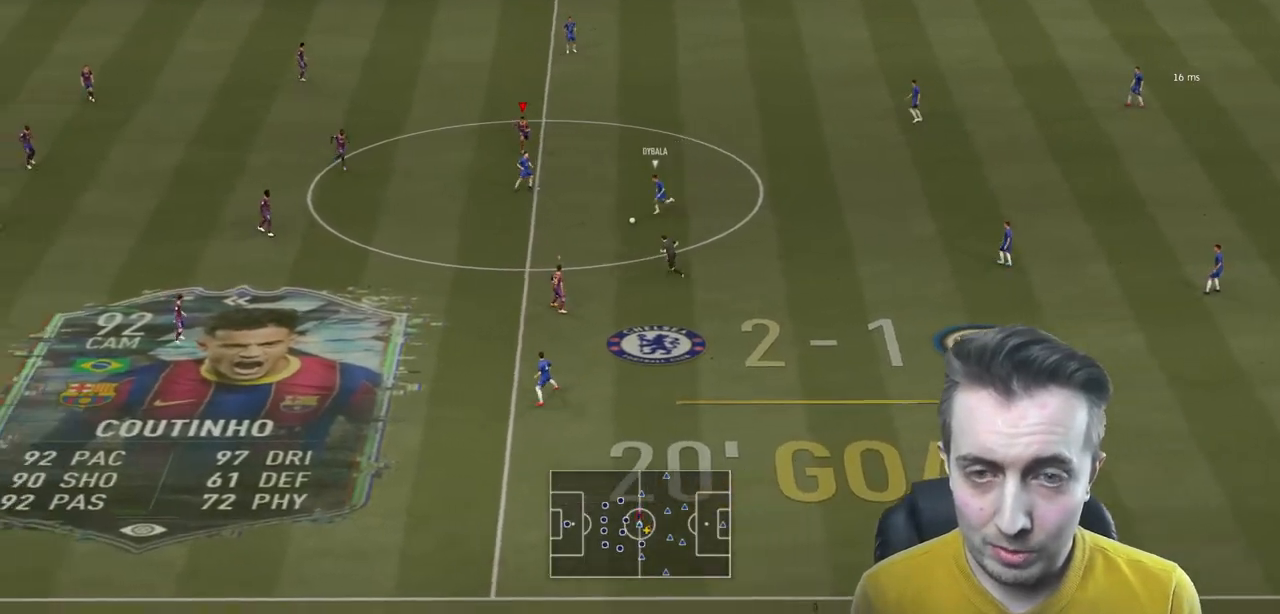
{"buttons": ["R2"], "left_stick": "down", "right_stick": "center", "events": [[100, "L2", "down"], [267, "L2", "up"], [434, "SELECT", "down"], [500, "SELECT", "up"]]}
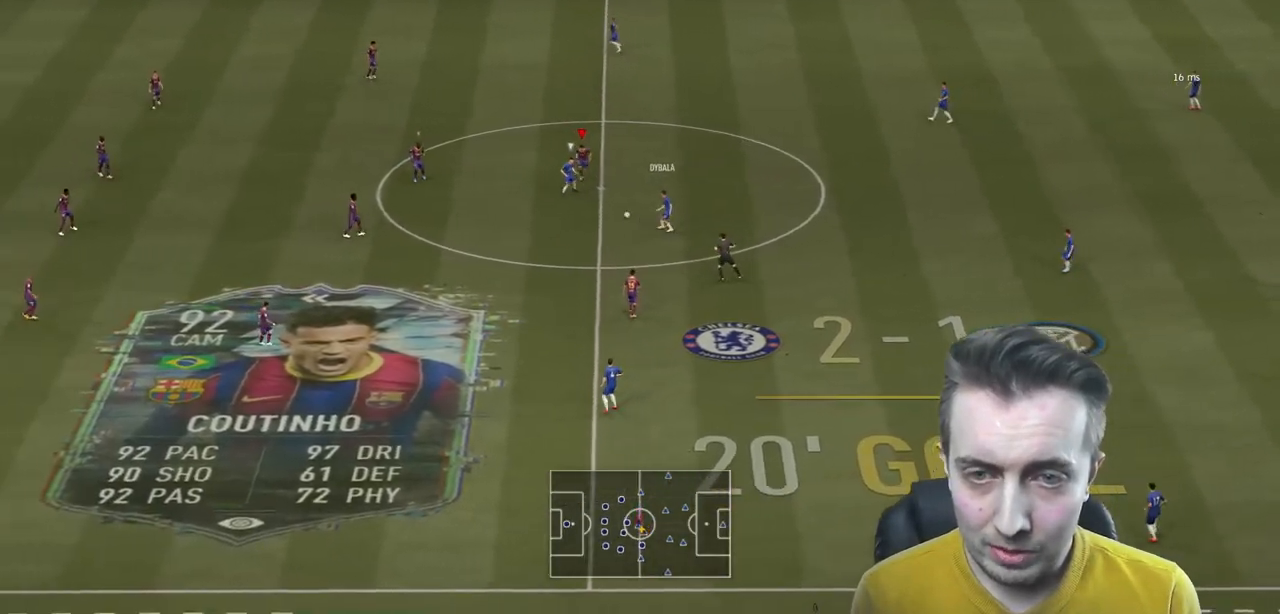
{"buttons": ["R2"], "left_stick": "down-left", "right_stick": "center", "events": [[67, "left_stick", "down-left"]]}
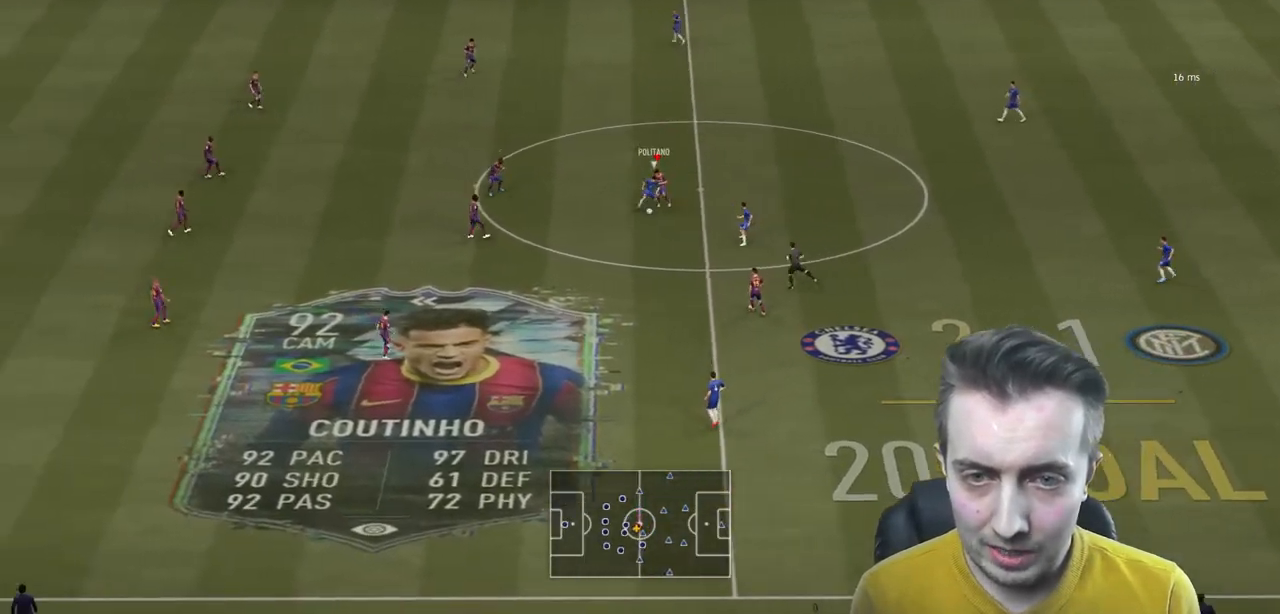
{"buttons": ["R2"], "left_stick": "down-left", "right_stick": "center", "events": []}
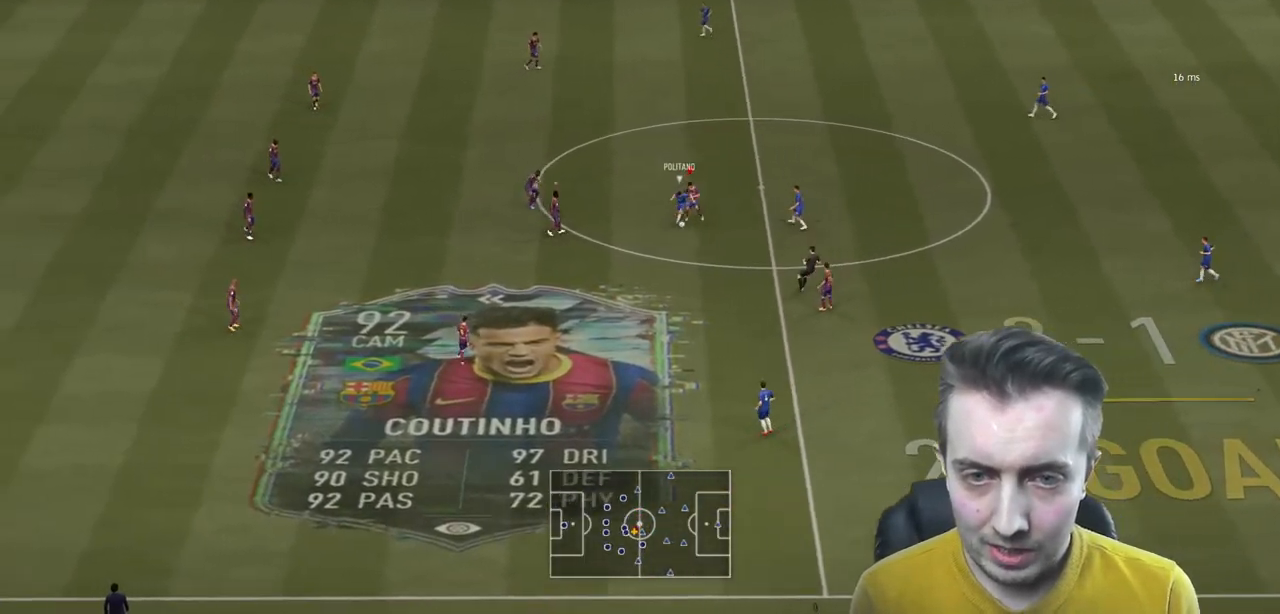
{"buttons": ["R2"], "left_stick": "down", "right_stick": "center", "events": [[301, "left_stick", "down"]]}
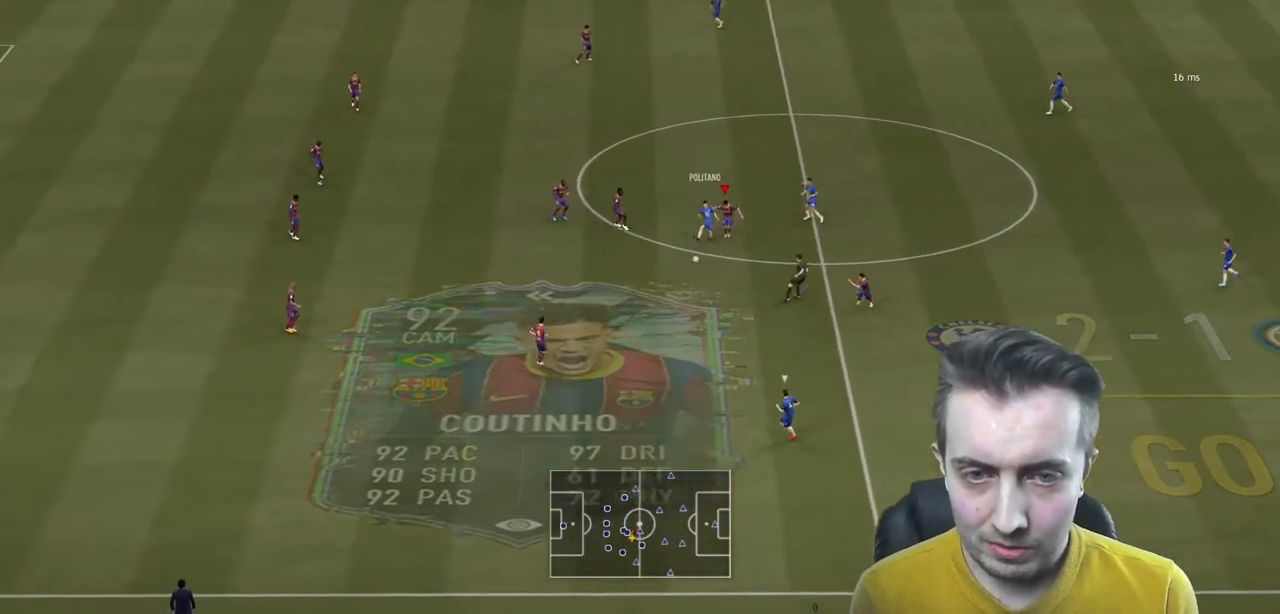
{"buttons": ["R2"], "left_stick": "down", "right_stick": "center", "events": []}